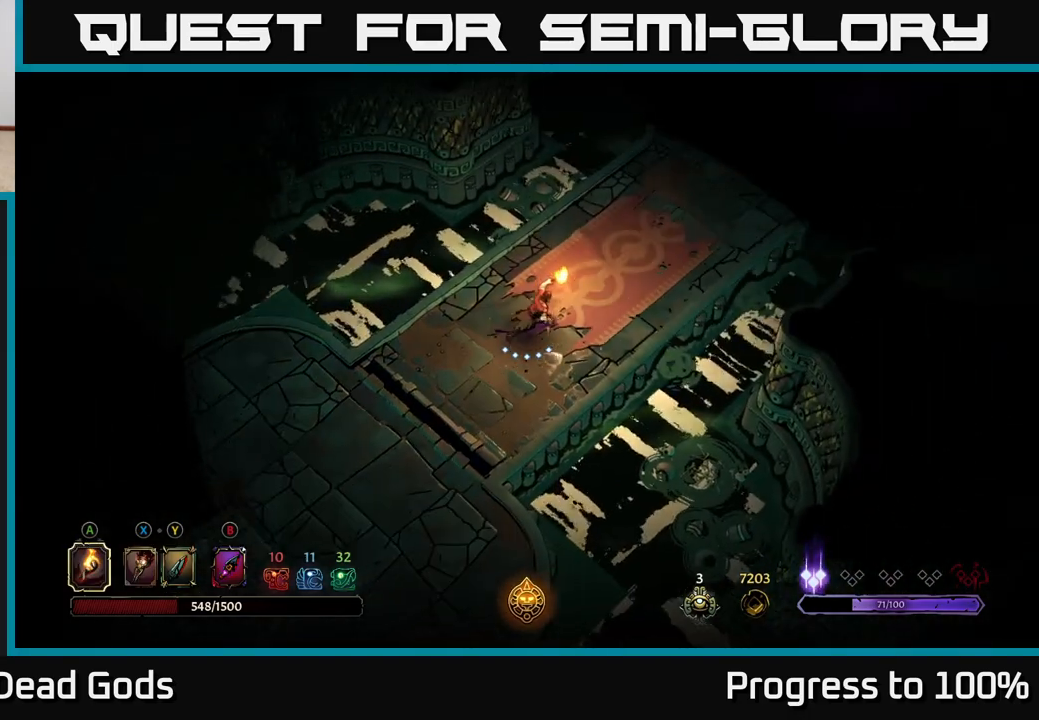
Gameplay with a controller (Xbox layout); each line is a JSON object with the inputs held at the frame after it. "events" lists button and stick changes between this image and that frame as [ms after this image, input, new state], when the widget could be followed in between.
{"buttons": [], "left_stick": "up-right", "right_stick": "center", "events": []}
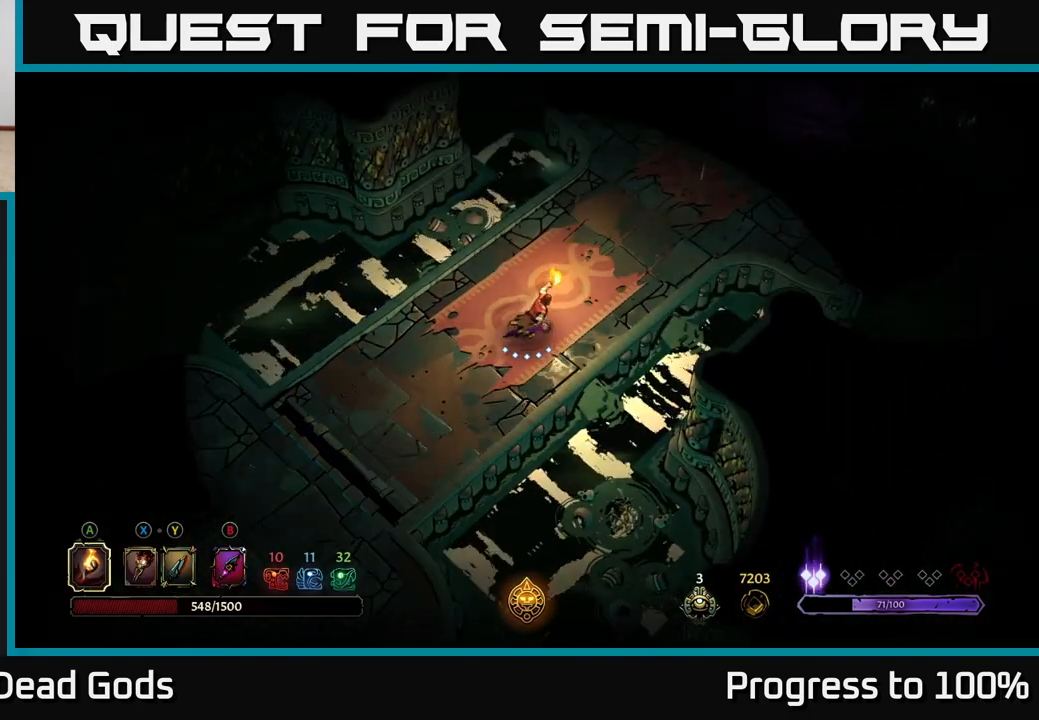
{"buttons": [], "left_stick": "up-right", "right_stick": "center", "events": []}
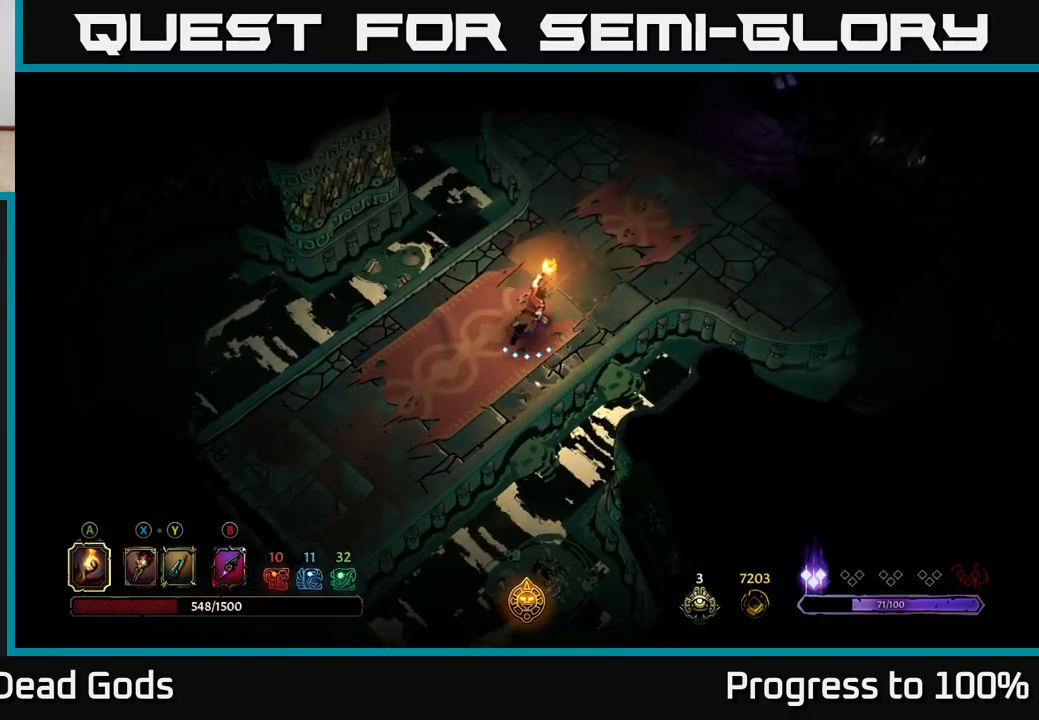
{"buttons": [], "left_stick": "up-right", "right_stick": "center", "events": []}
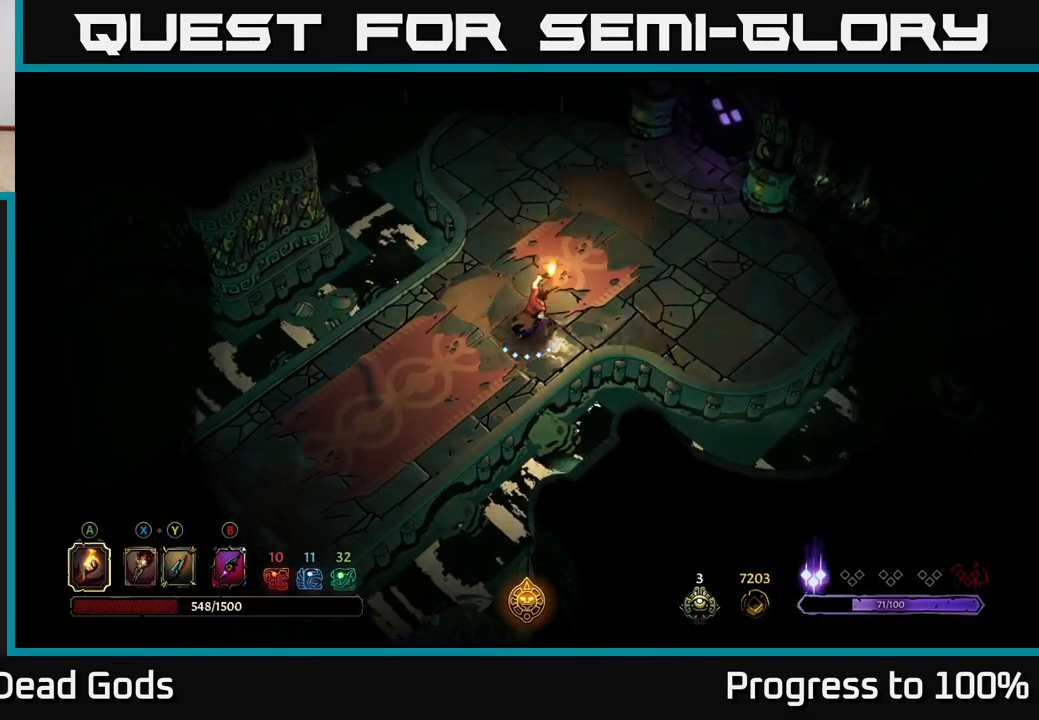
{"buttons": [], "left_stick": "up-right", "right_stick": "center", "events": []}
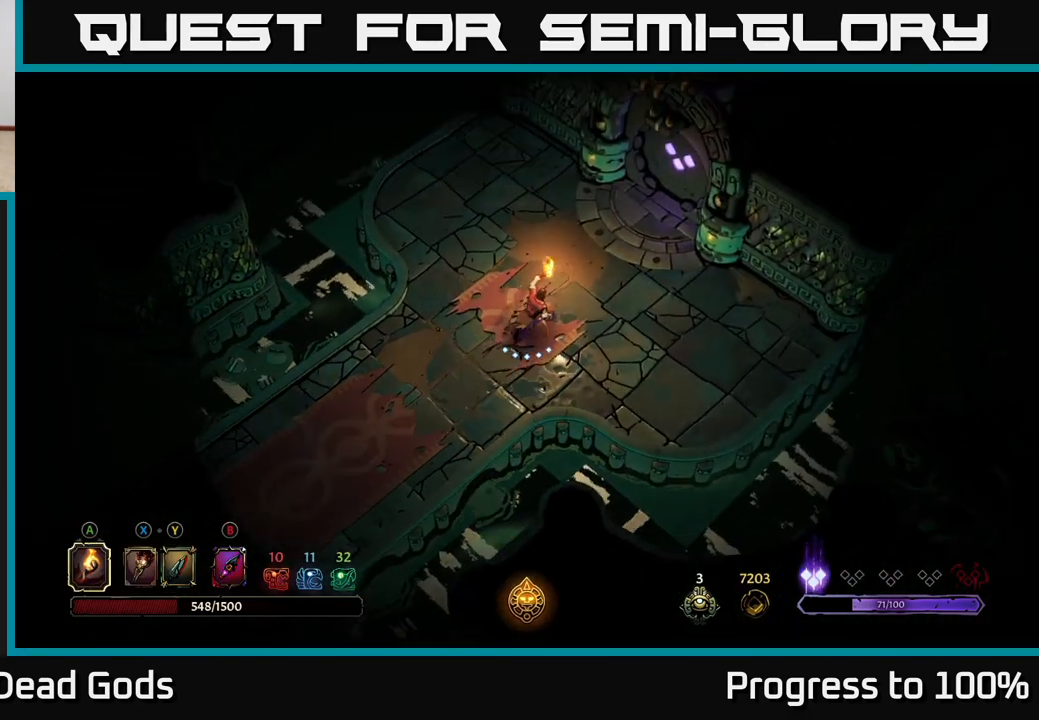
{"buttons": [], "left_stick": "up-right", "right_stick": "center", "events": []}
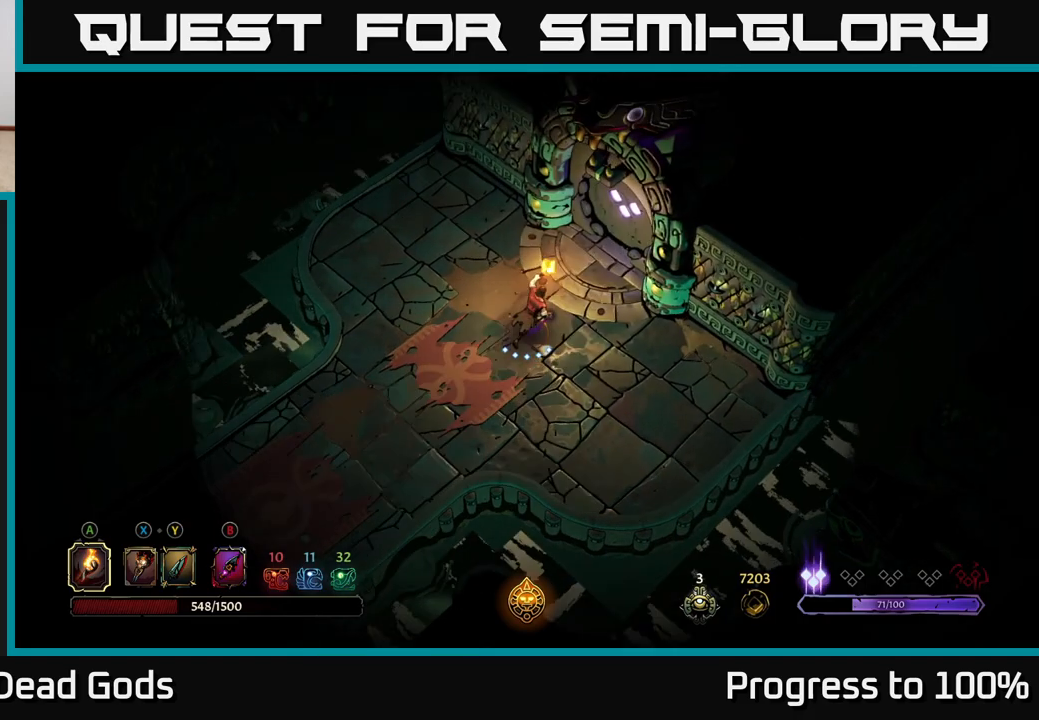
{"buttons": [], "left_stick": "center", "right_stick": "center", "events": [[350, "R1", "down"], [400, "R1", "up"], [500, "left_stick", "center"]]}
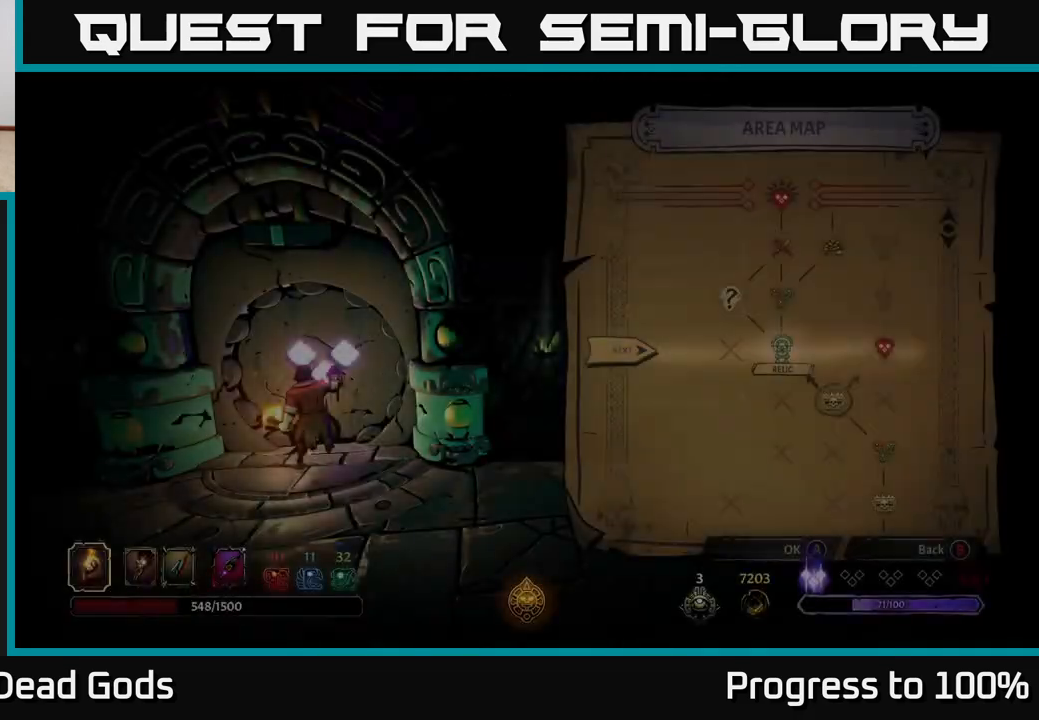
{"buttons": [], "left_stick": "center", "right_stick": "center", "events": []}
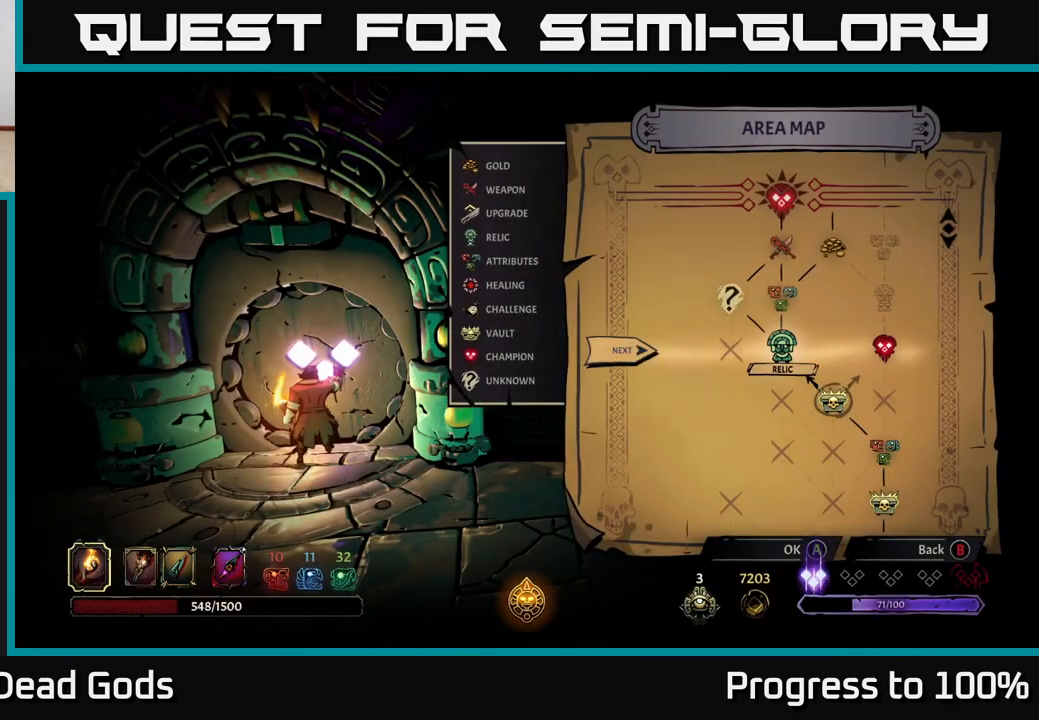
{"buttons": [], "left_stick": "center", "right_stick": "center", "events": []}
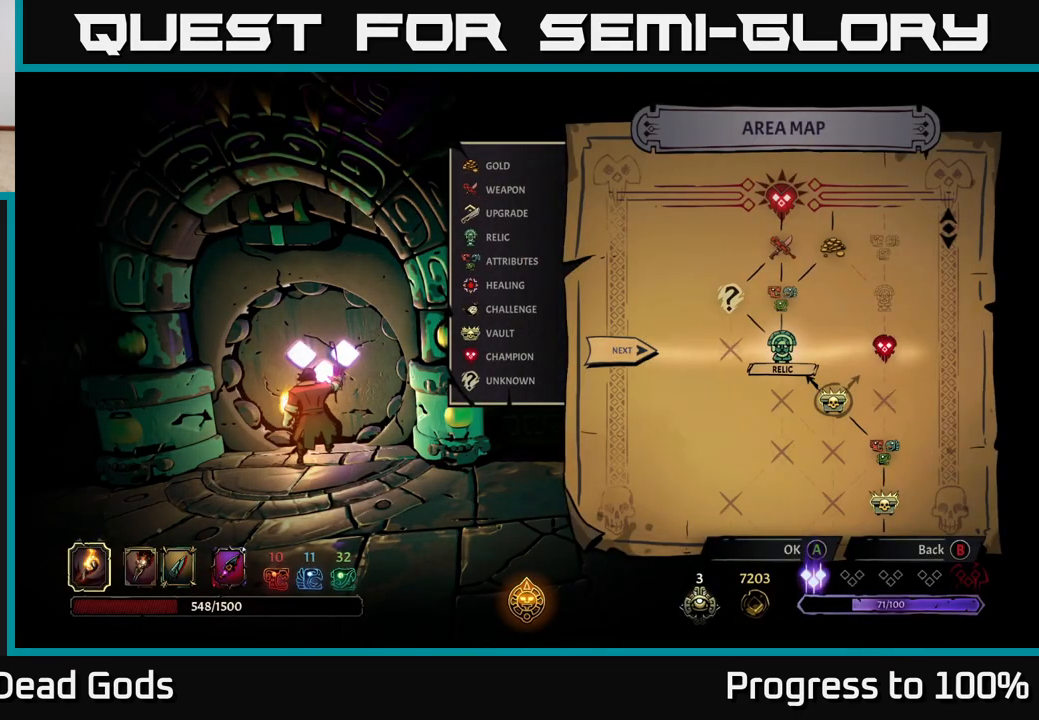
{"buttons": [], "left_stick": "center", "right_stick": "center", "events": []}
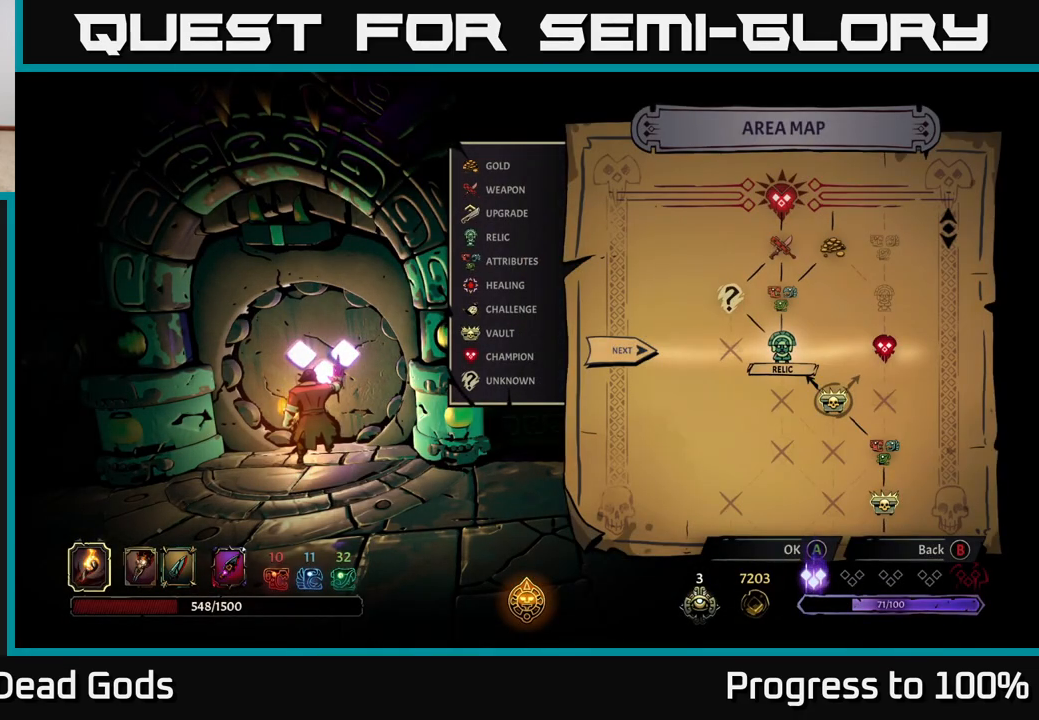
{"buttons": [], "left_stick": "center", "right_stick": "center", "events": [[267, "A", "down"], [350, "A", "up"]]}
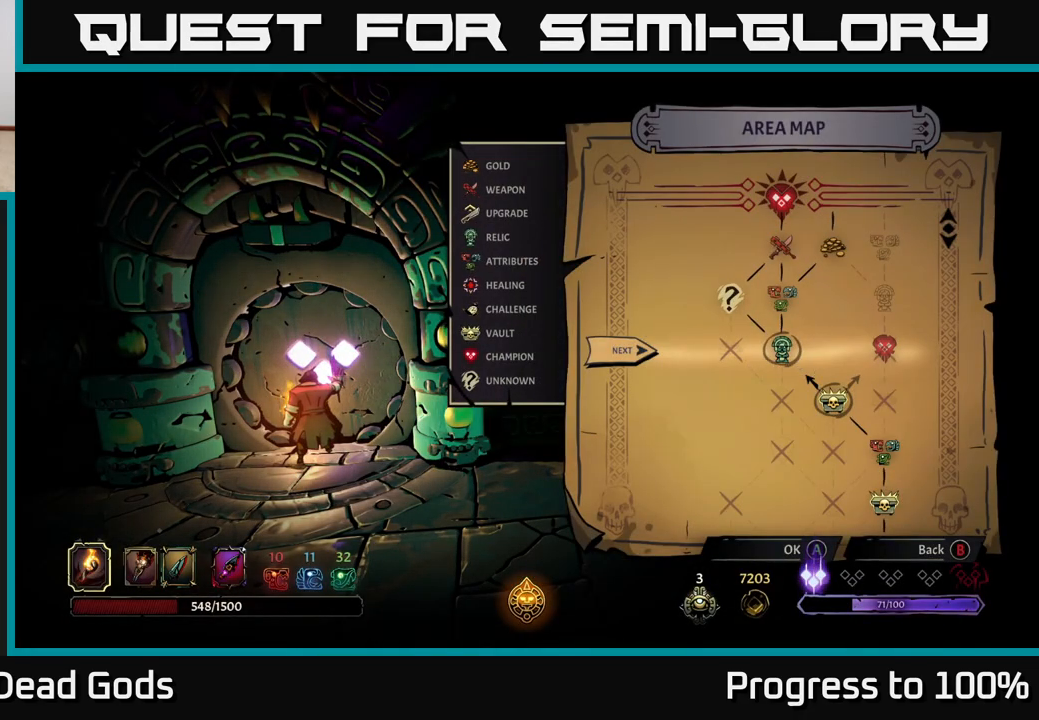
{"buttons": [], "left_stick": "center", "right_stick": "center", "events": []}
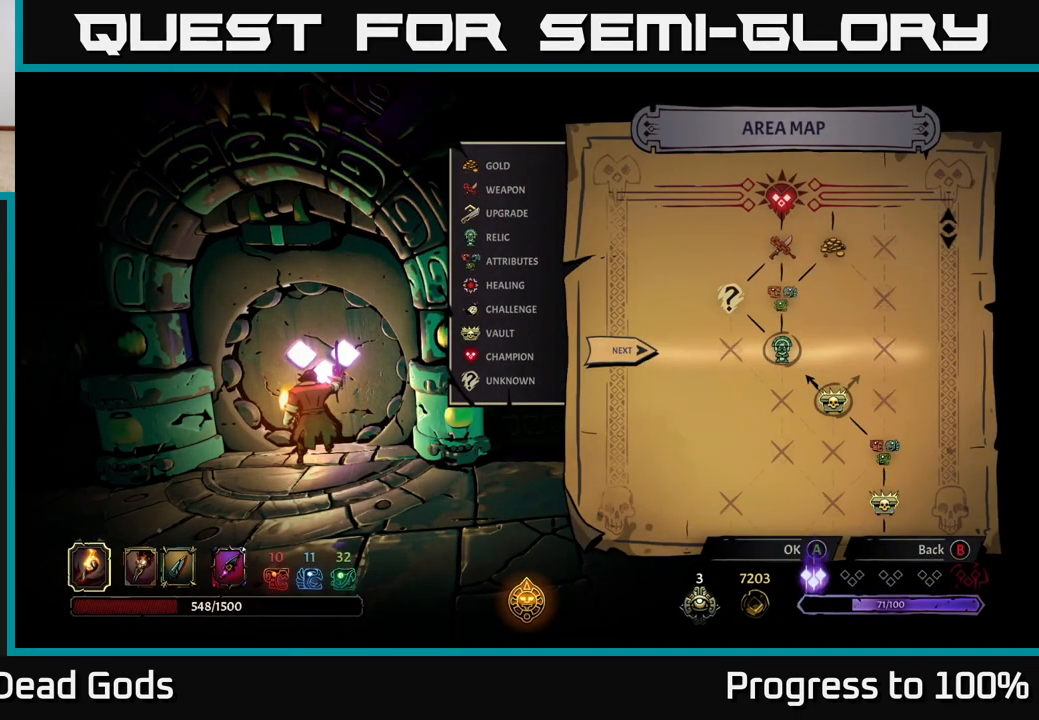
{"buttons": [], "left_stick": "center", "right_stick": "center", "events": []}
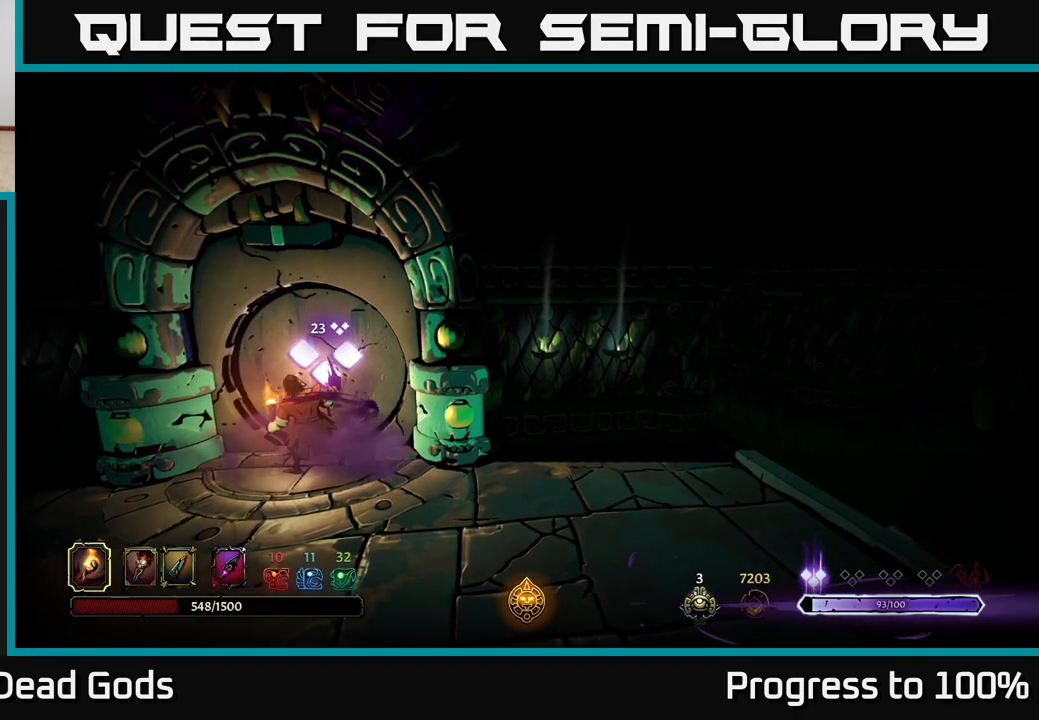
{"buttons": [], "left_stick": "center", "right_stick": "center", "events": []}
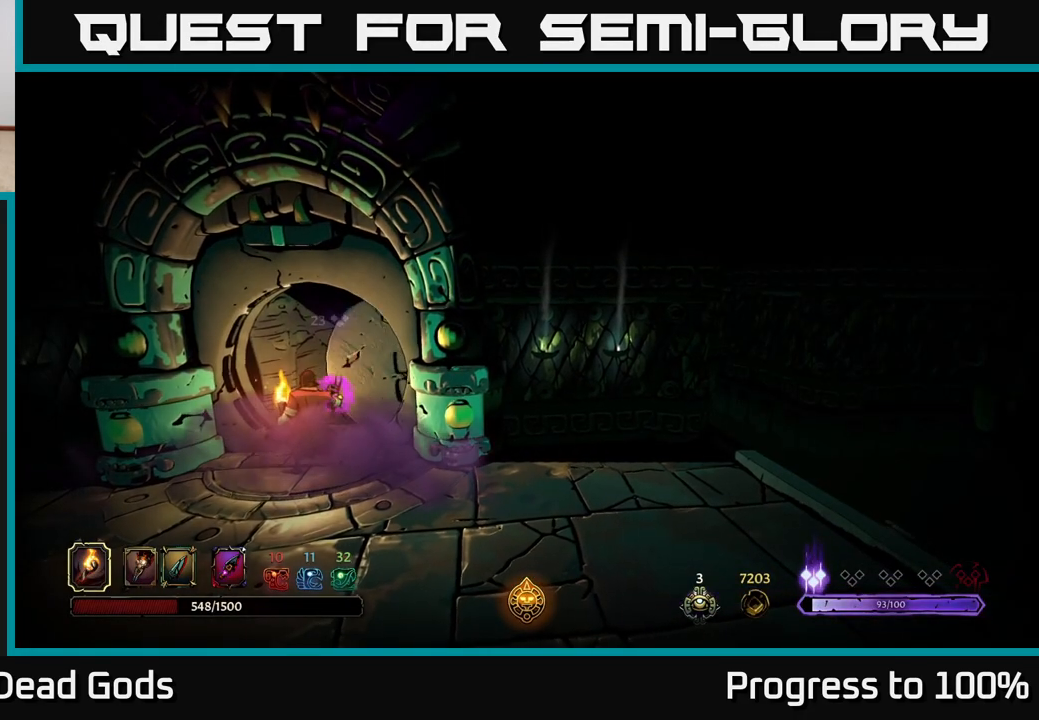
{"buttons": [], "left_stick": "center", "right_stick": "center", "events": []}
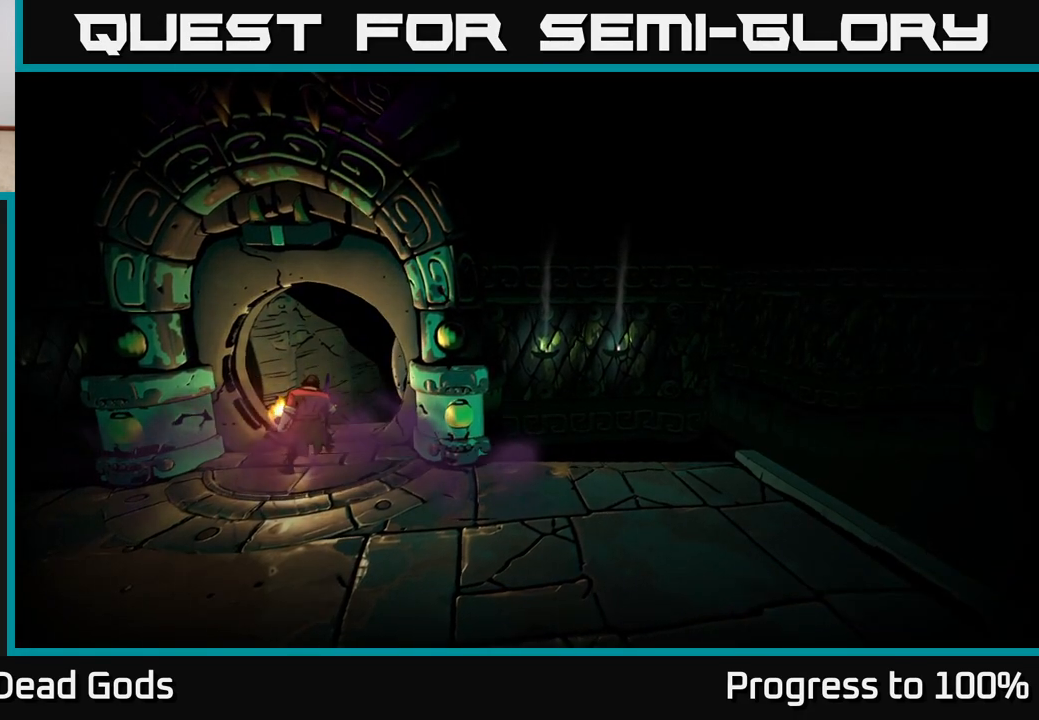
{"buttons": [], "left_stick": "center", "right_stick": "center", "events": []}
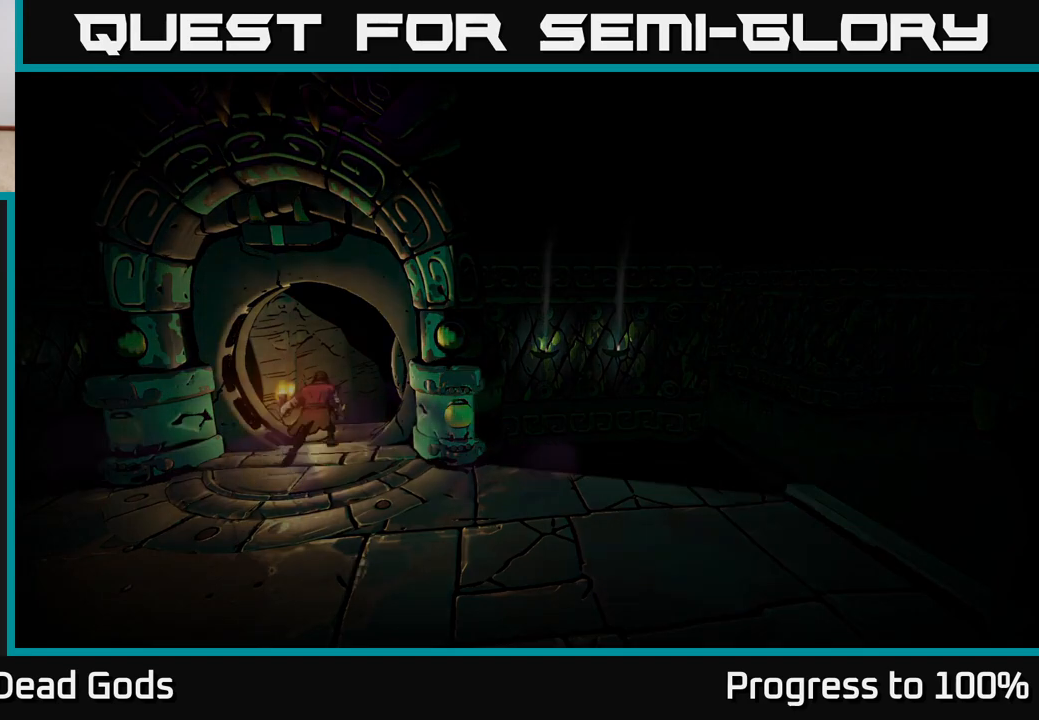
{"buttons": [], "left_stick": "center", "right_stick": "center", "events": []}
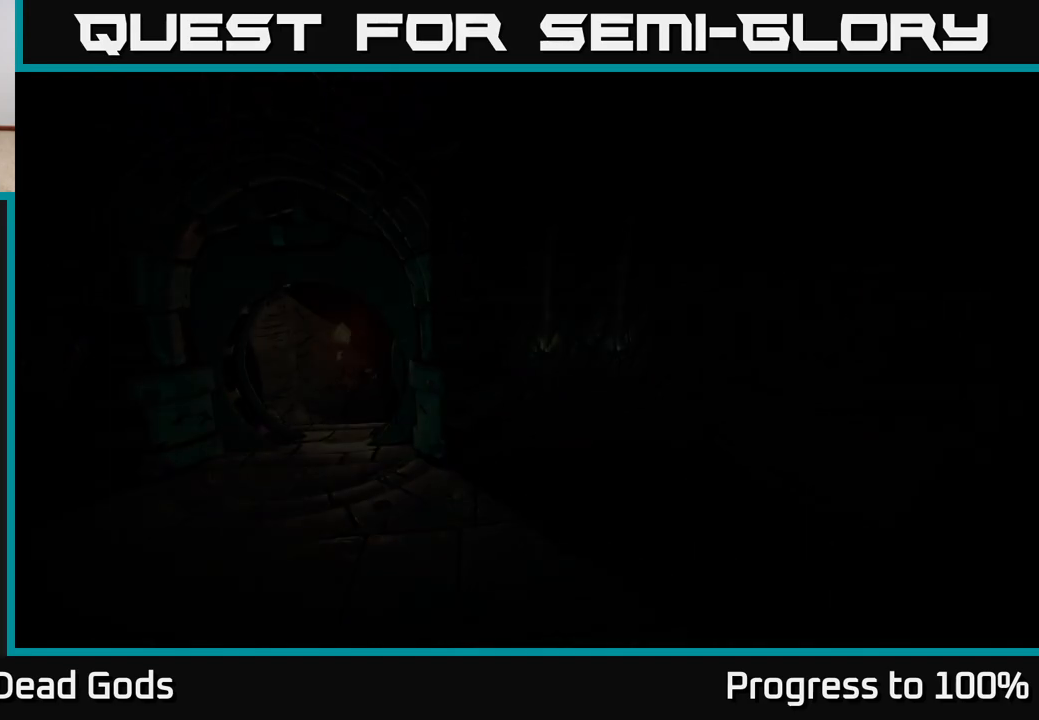
{"buttons": [], "left_stick": "center", "right_stick": "center", "events": []}
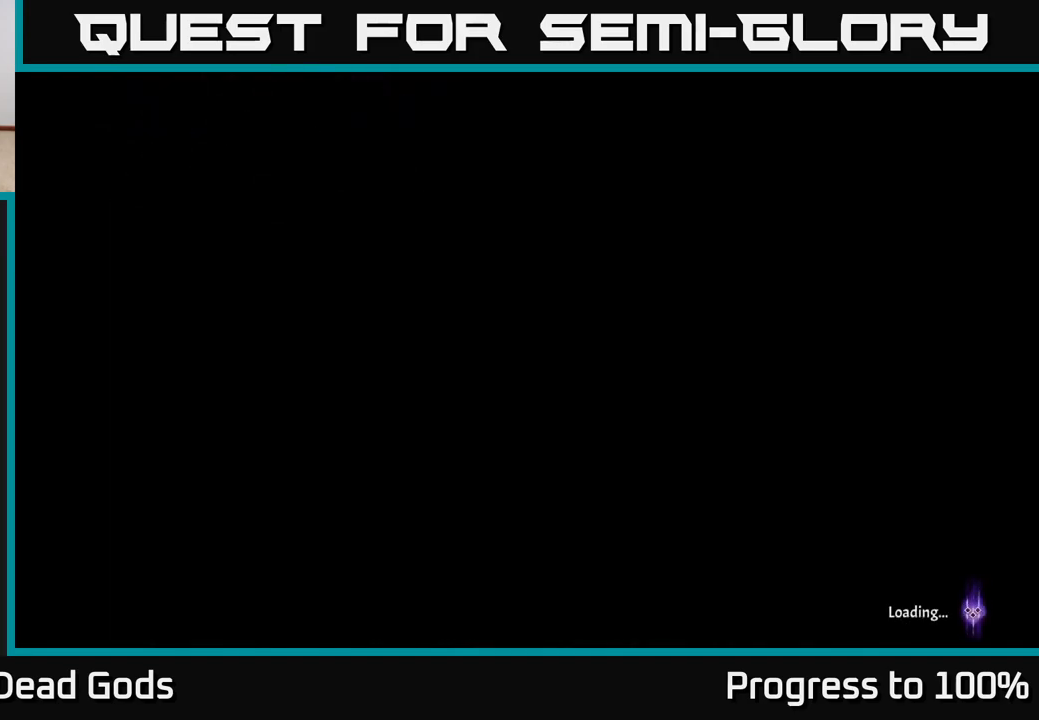
{"buttons": [], "left_stick": "center", "right_stick": "center", "events": []}
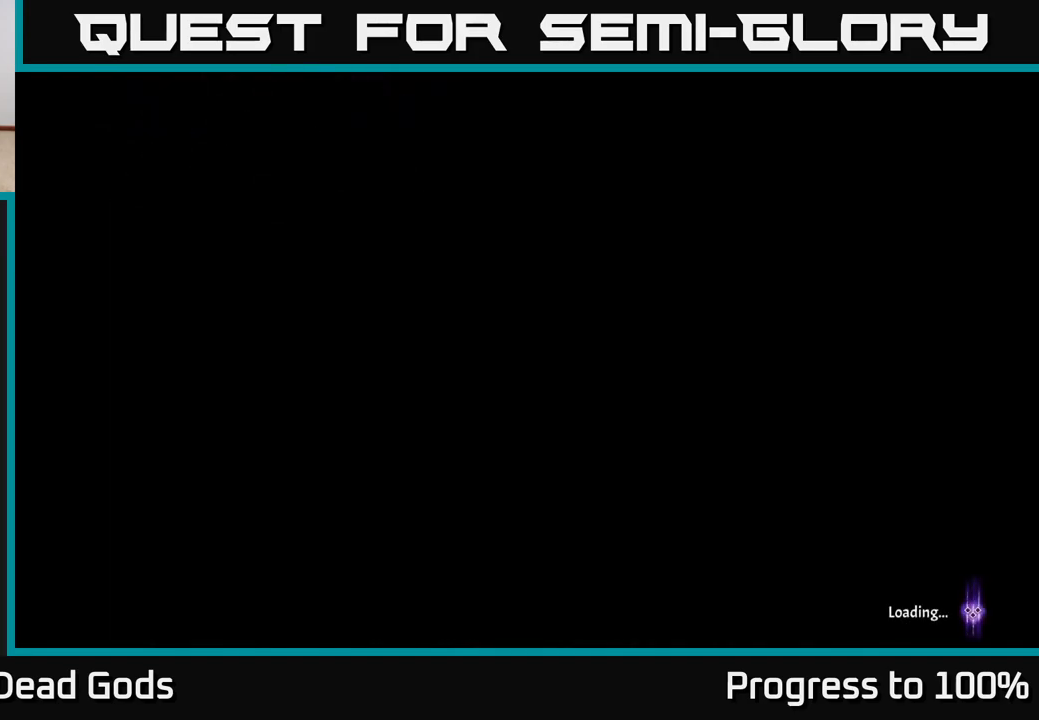
{"buttons": [], "left_stick": "up-right", "right_stick": "center", "events": [[350, "left_stick", "up-right"]]}
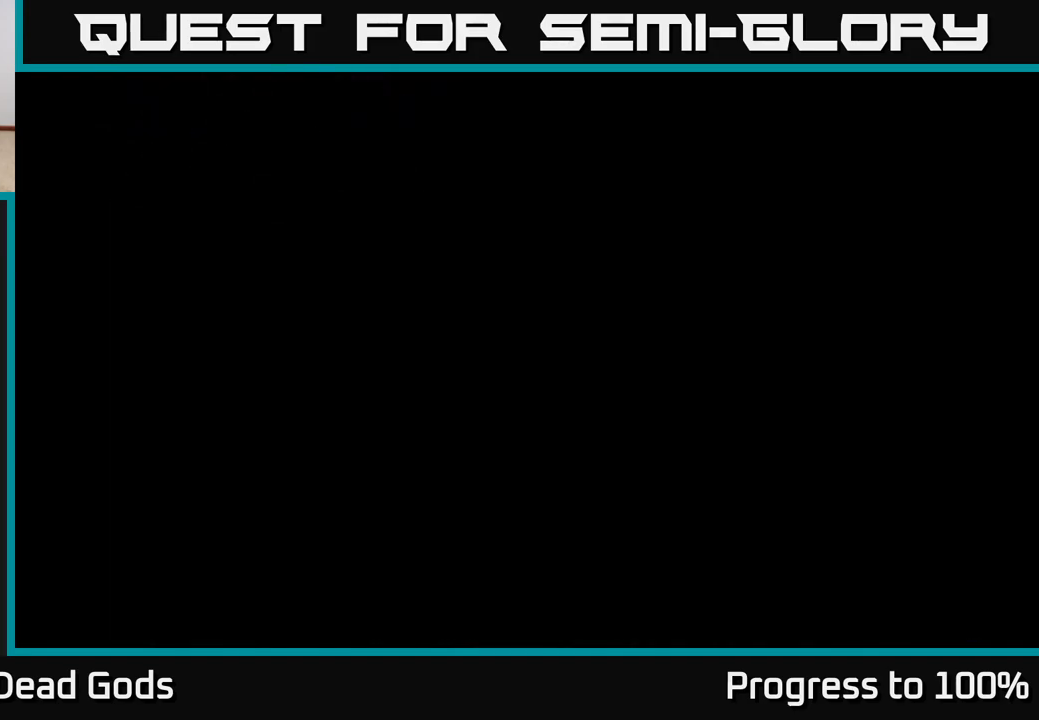
{"buttons": [], "left_stick": "up-right", "right_stick": "center", "events": []}
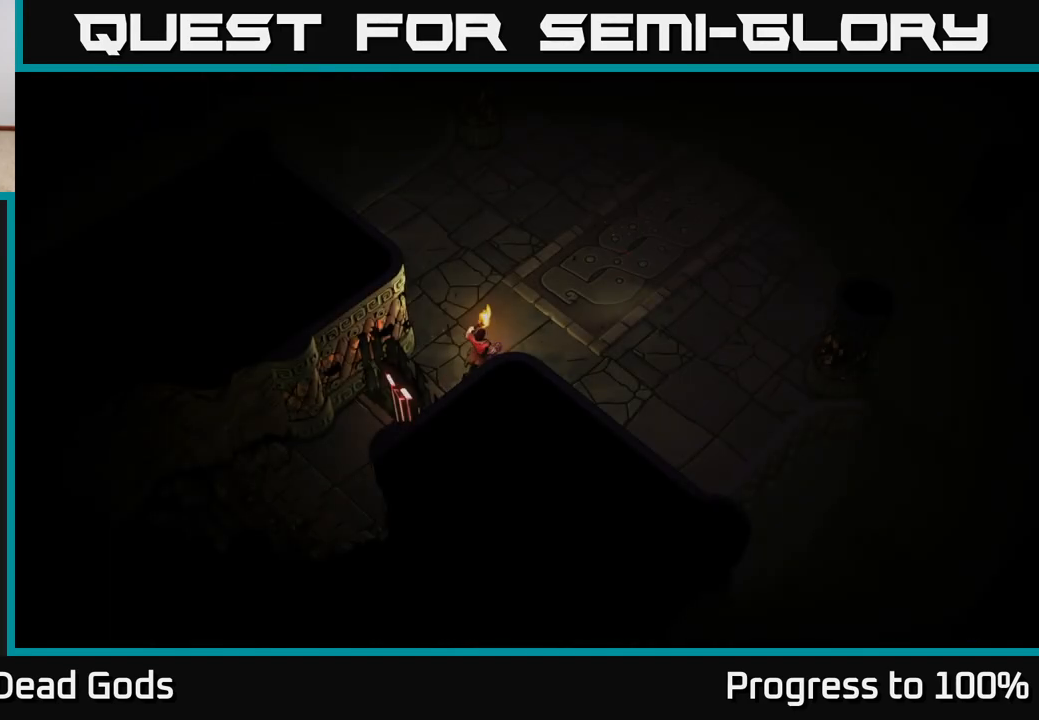
{"buttons": [], "left_stick": "up-right", "right_stick": "center", "events": []}
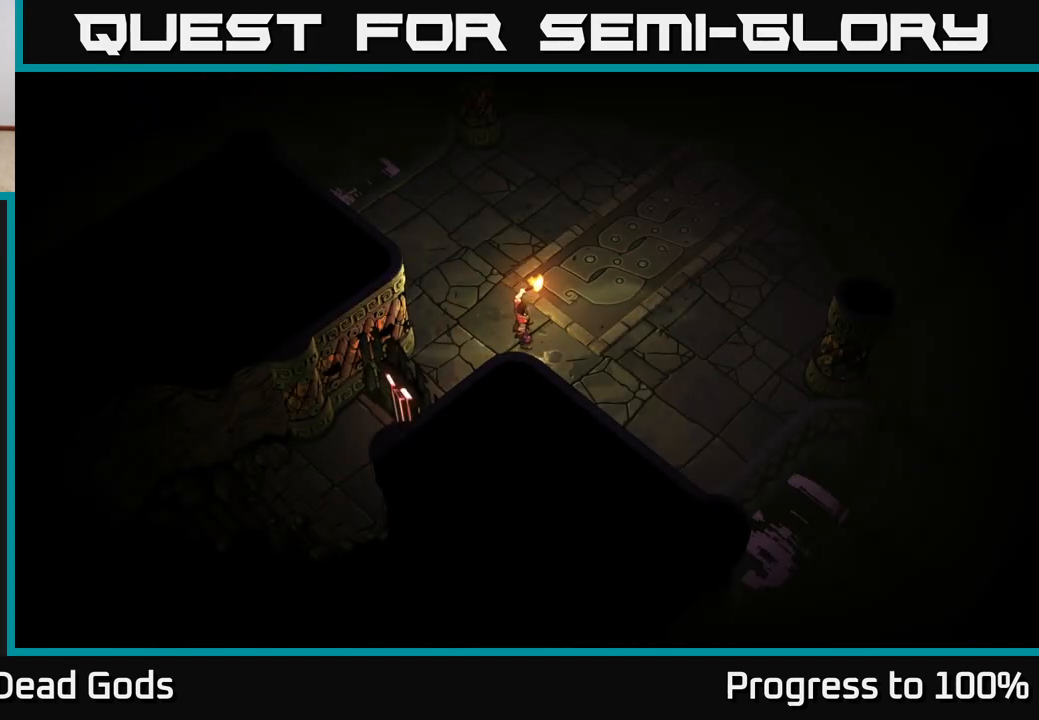
{"buttons": [], "left_stick": "up-right", "right_stick": "center", "events": []}
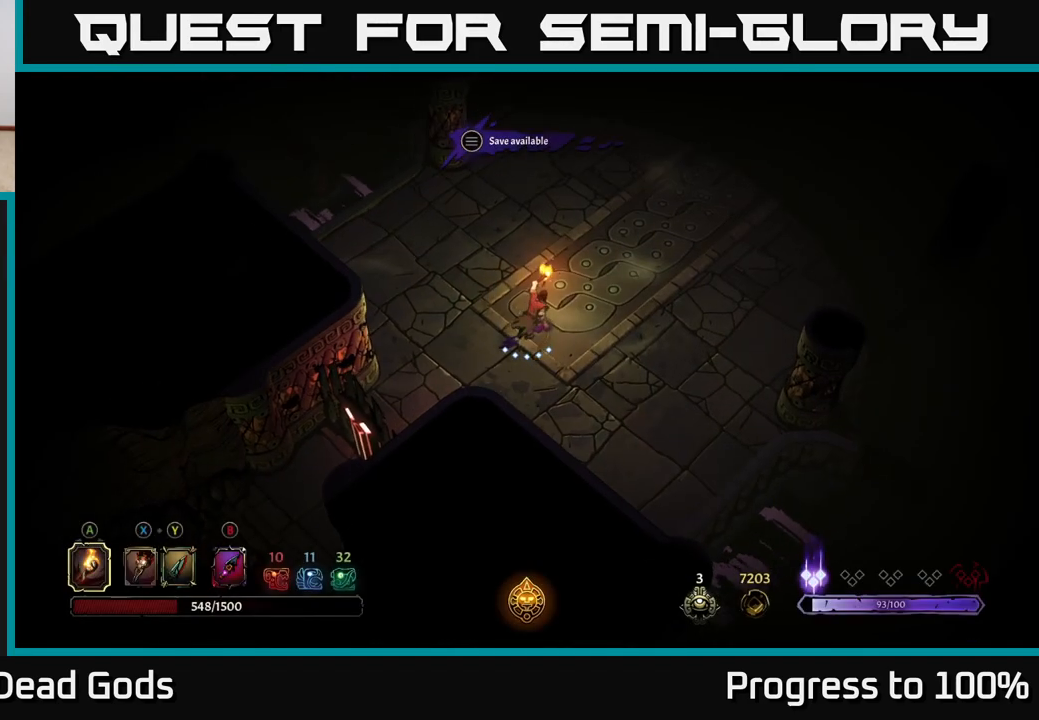
{"buttons": [], "left_stick": "up-right", "right_stick": "center", "events": []}
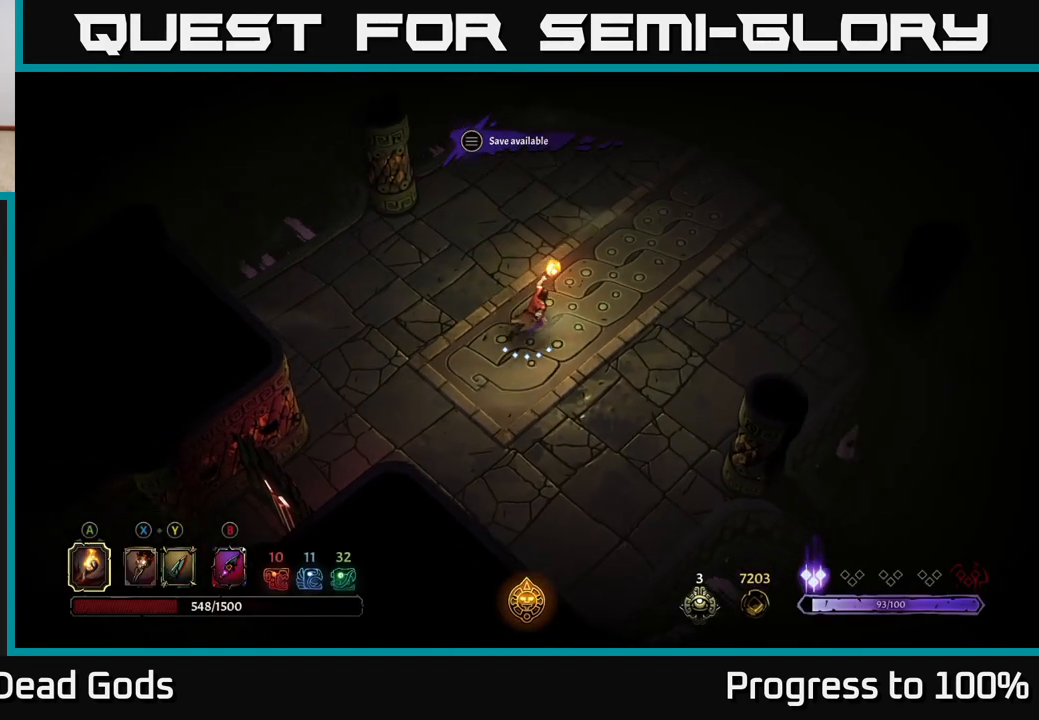
{"buttons": [], "left_stick": "up-right", "right_stick": "center", "events": []}
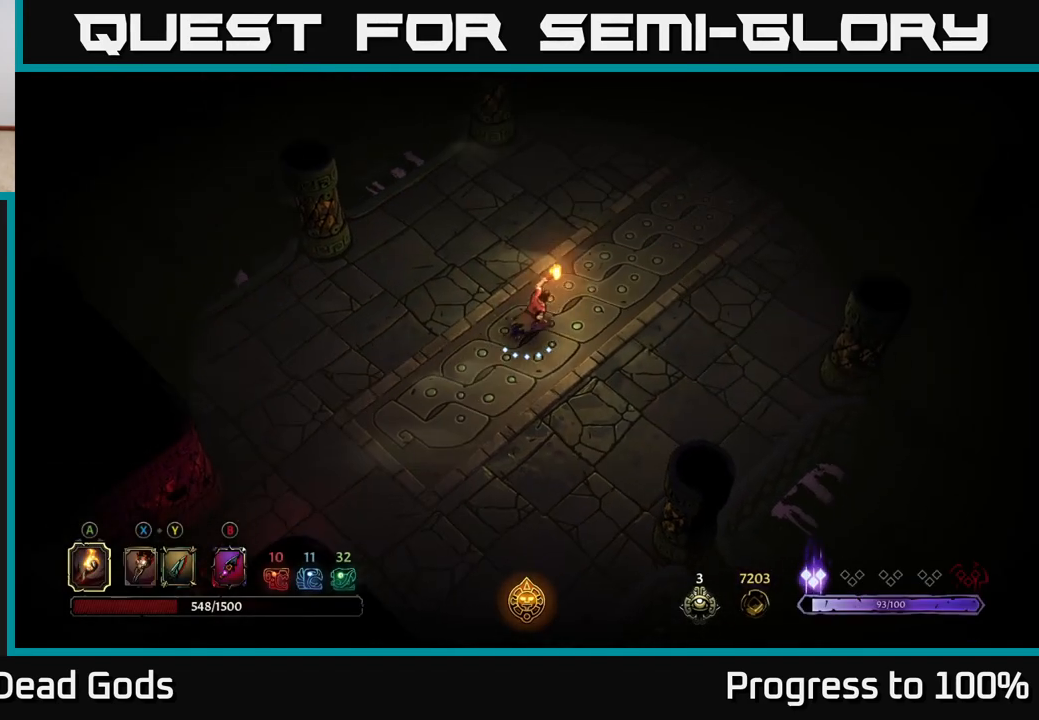
{"buttons": [], "left_stick": "up-right", "right_stick": "center", "events": []}
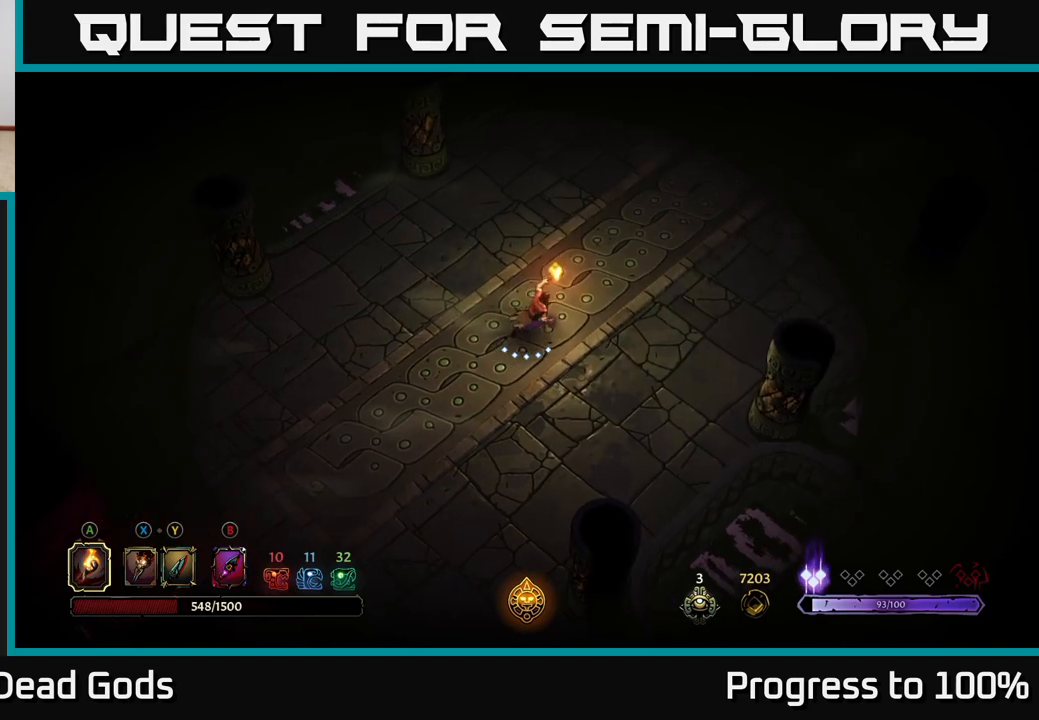
{"buttons": [], "left_stick": "up-right", "right_stick": "center", "events": []}
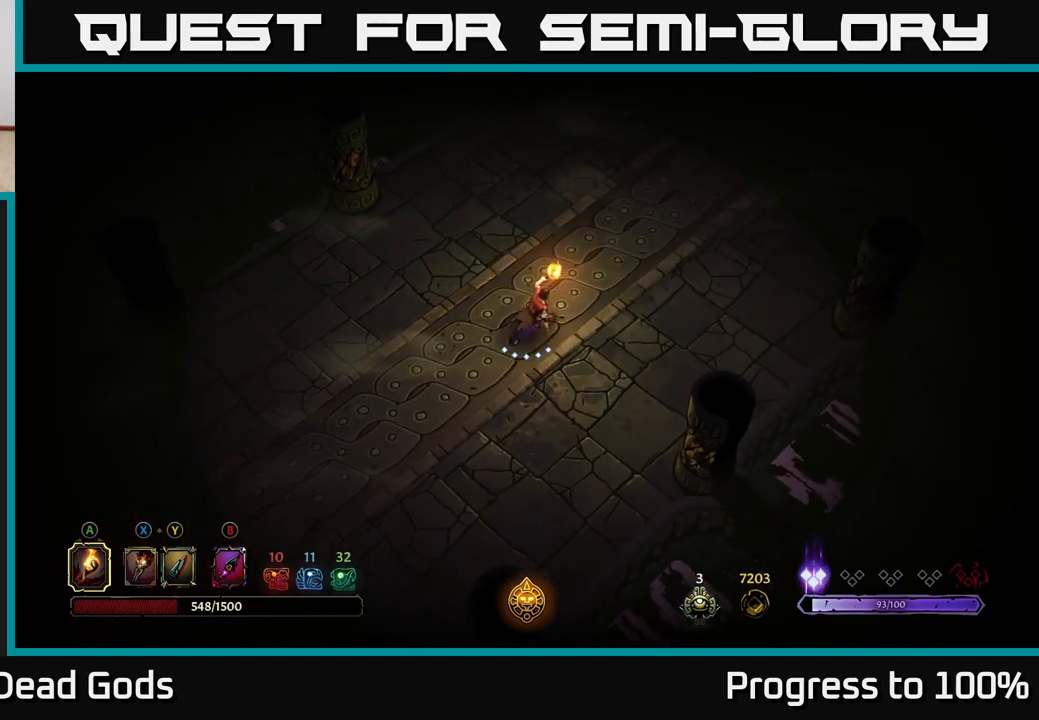
{"buttons": [], "left_stick": "up-right", "right_stick": "center", "events": []}
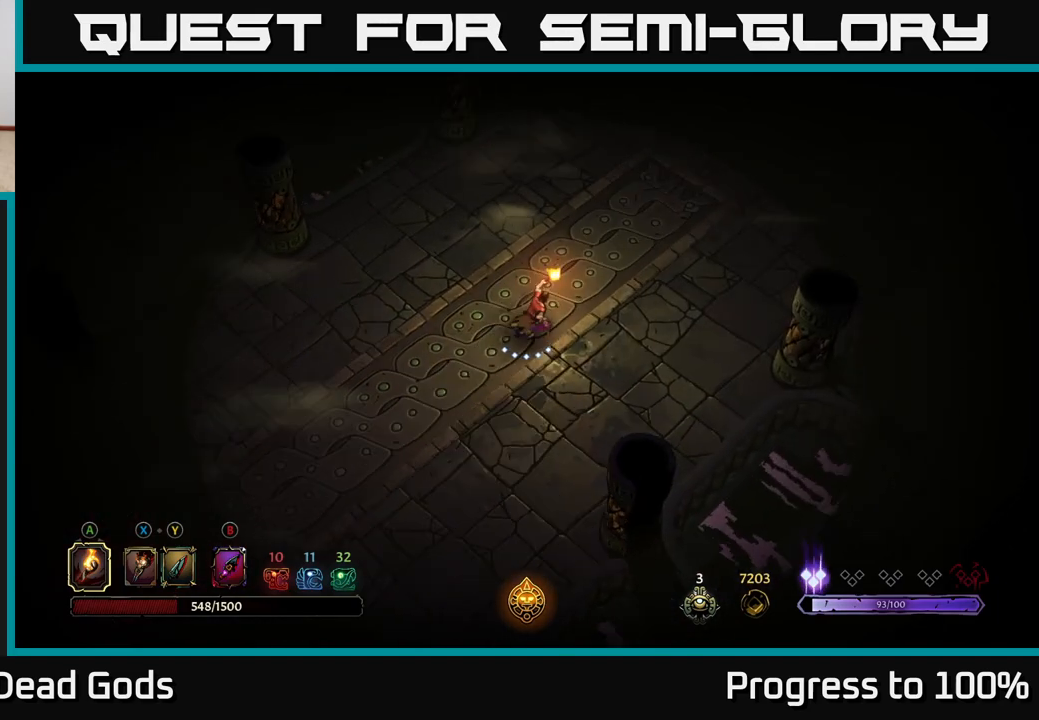
{"buttons": [], "left_stick": "up-right", "right_stick": "center", "events": [[133, "left_stick", "up"], [350, "left_stick", "up-right"]]}
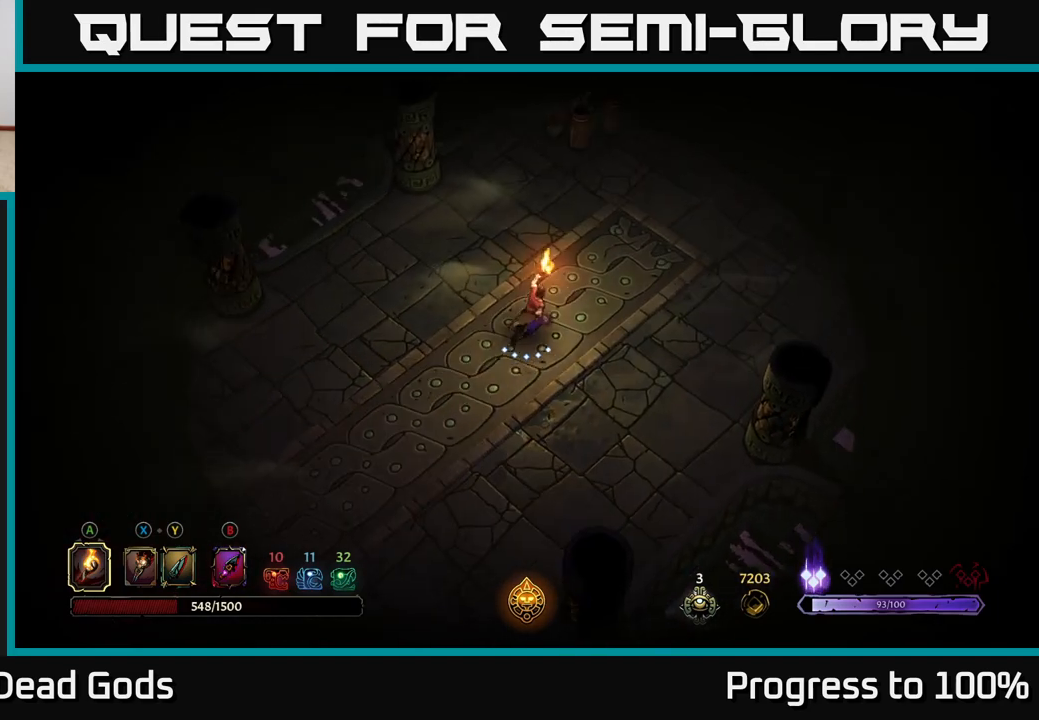
{"buttons": [], "left_stick": "up-right", "right_stick": "center", "events": []}
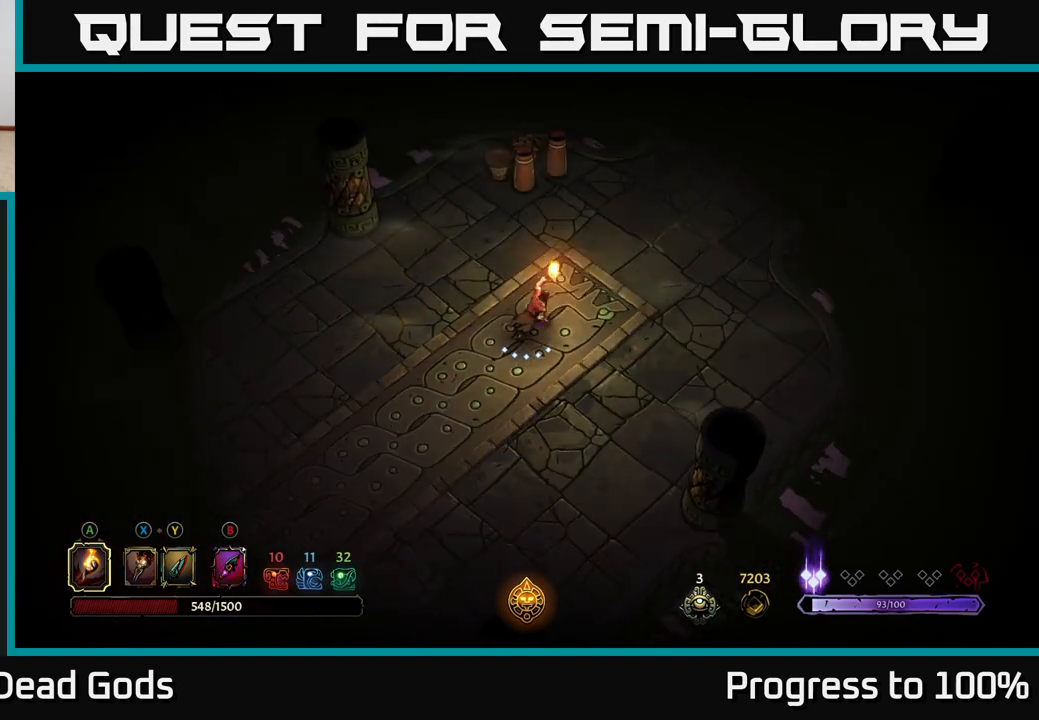
{"buttons": [], "left_stick": "up-right", "right_stick": "center", "events": []}
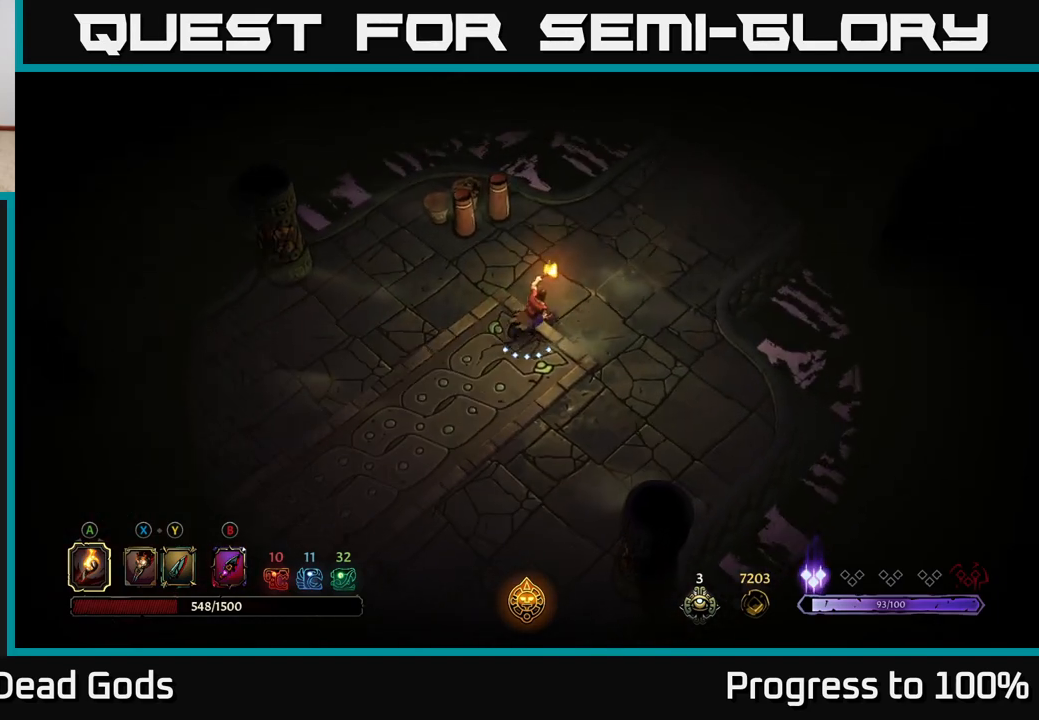
{"buttons": [], "left_stick": "up", "right_stick": "center", "events": [[67, "left_stick", "up"], [283, "R2", "down"], [483, "R2", "up"]]}